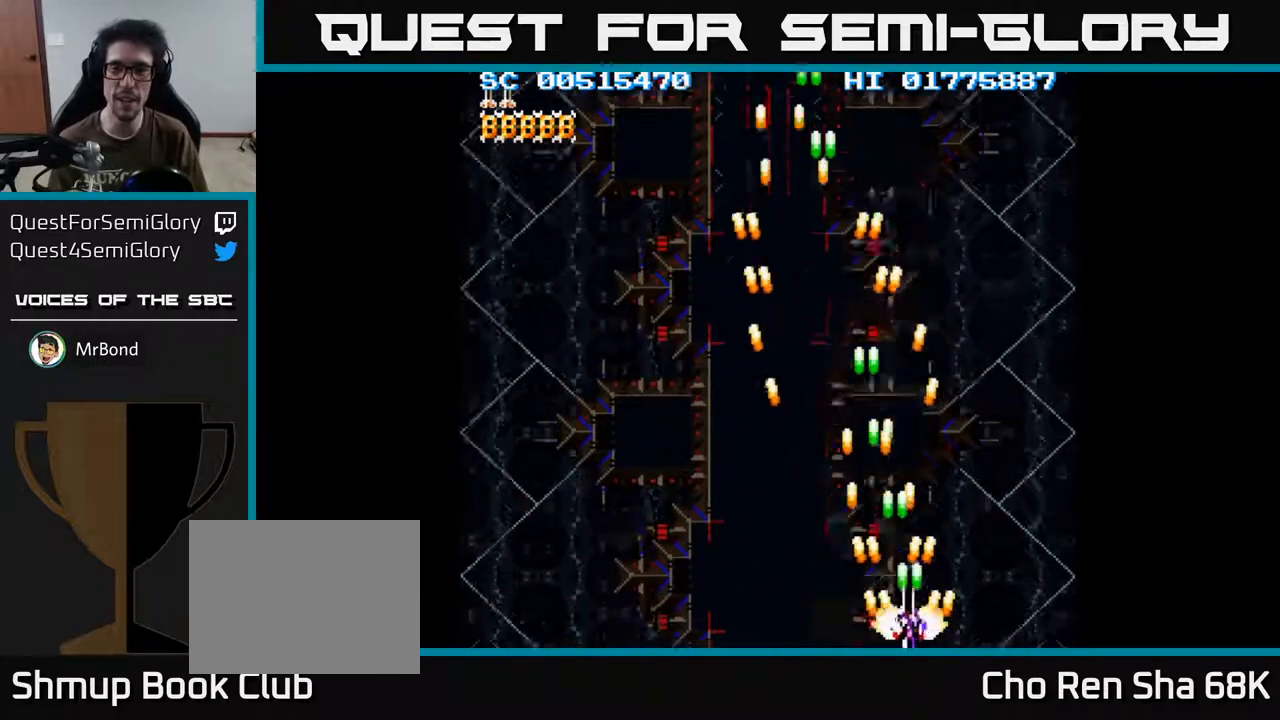
Gameplay with a controller (Xbox layout); each line is a JSON object with the inputs held at the frame after it. "events" lists button and stick changes between this image and that frame as [ms after this image, input, new state], when the widget could be followed in between.
{"buttons": ["A", "DPAD_DOWN", "DPAD_LEFT"], "left_stick": "center", "right_stick": "center", "events": [[67, "DPAD_LEFT", "down"], [67, "DPAD_UP", "down"], [333, "DPAD_UP", "up"], [483, "DPAD_DOWN", "down"]]}
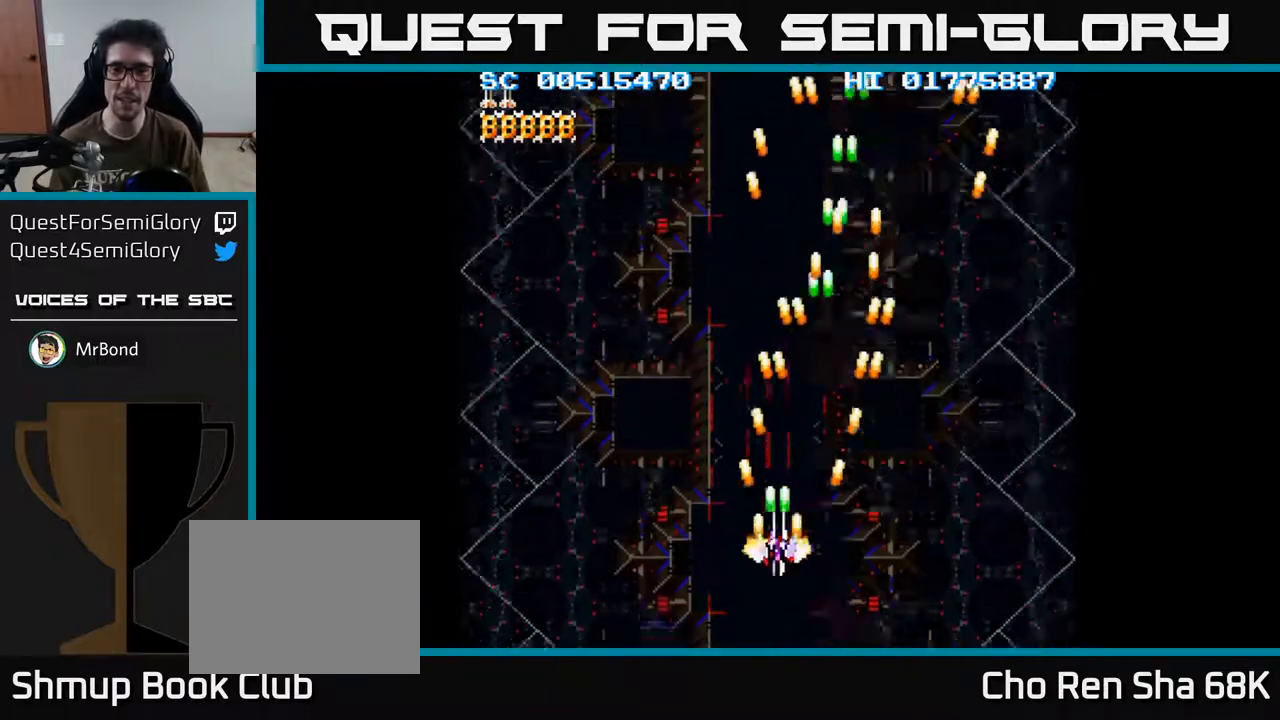
{"buttons": ["A", "DPAD_RIGHT"], "left_stick": "center", "right_stick": "center", "events": [[17, "DPAD_LEFT", "up"], [150, "DPAD_RIGHT", "down"], [233, "DPAD_DOWN", "up"]]}
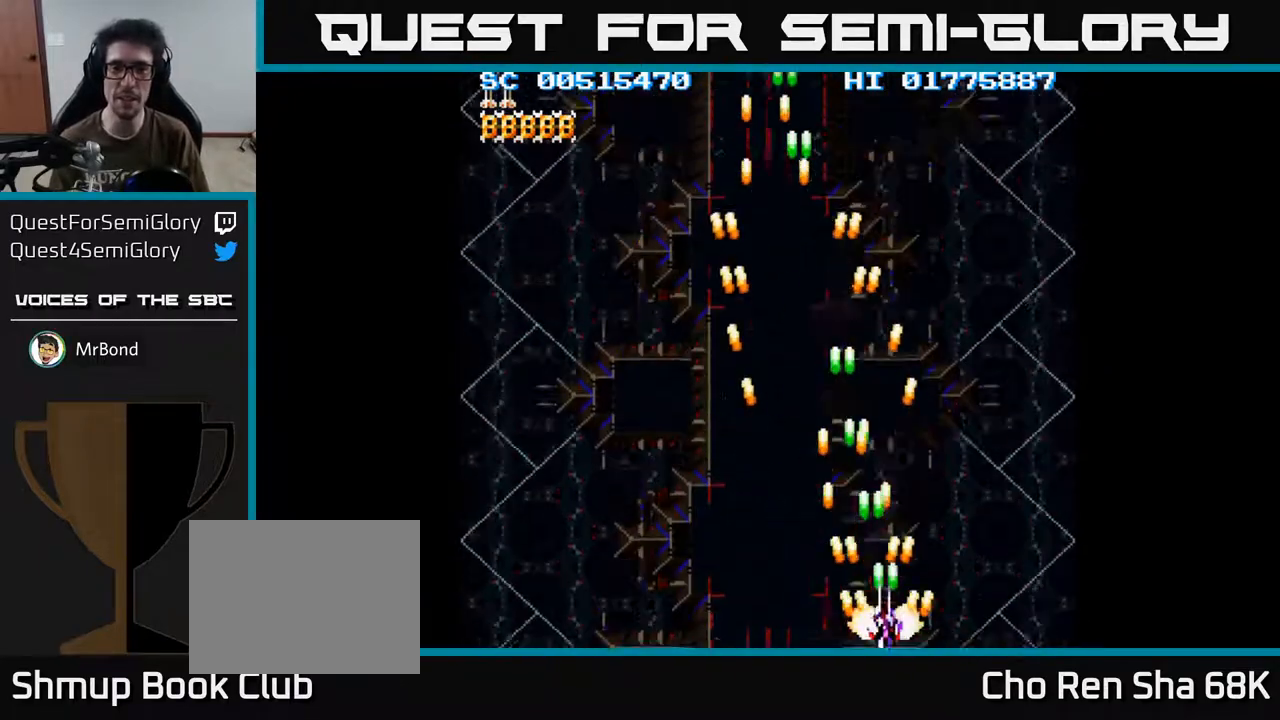
{"buttons": ["A", "DPAD_LEFT"], "left_stick": "center", "right_stick": "center", "events": [[250, "DPAD_RIGHT", "up"], [317, "DPAD_LEFT", "down"]]}
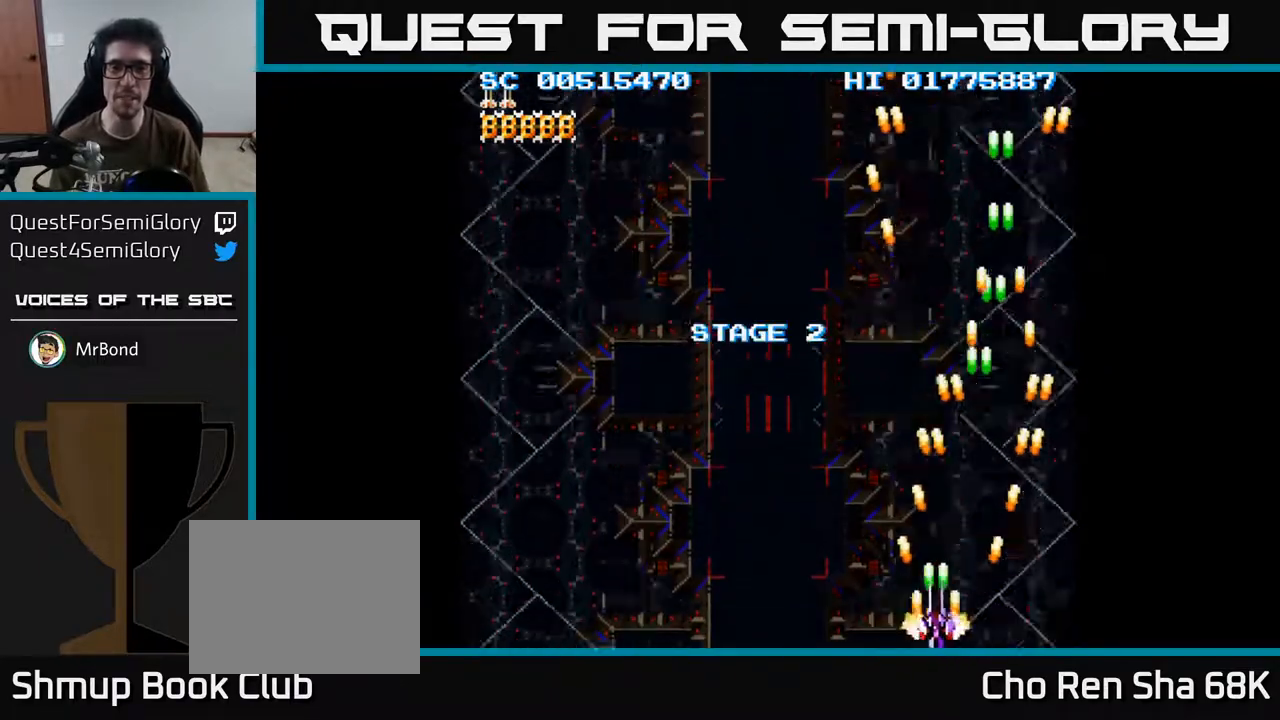
{"buttons": ["A", "DPAD_LEFT"], "left_stick": "center", "right_stick": "center", "events": []}
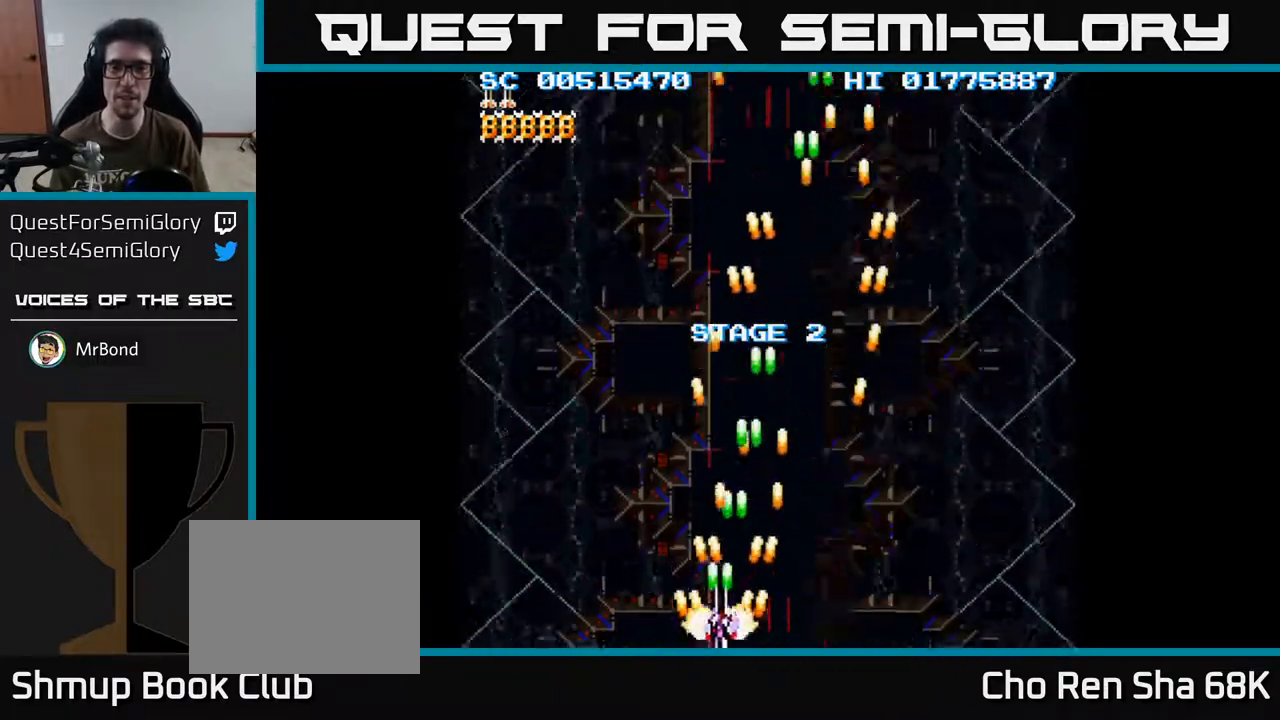
{"buttons": ["A", "DPAD_RIGHT"], "left_stick": "center", "right_stick": "center", "events": [[350, "DPAD_LEFT", "up"], [400, "DPAD_RIGHT", "down"]]}
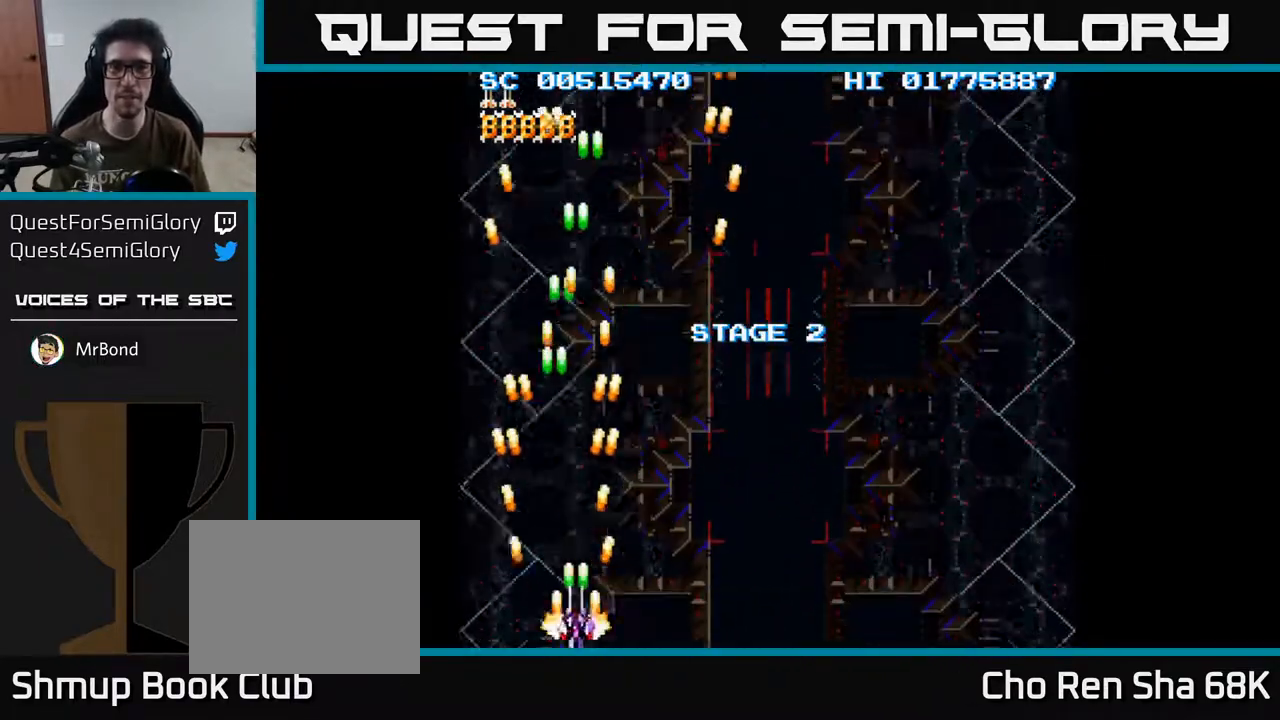
{"buttons": ["A", "DPAD_RIGHT"], "left_stick": "center", "right_stick": "center", "events": []}
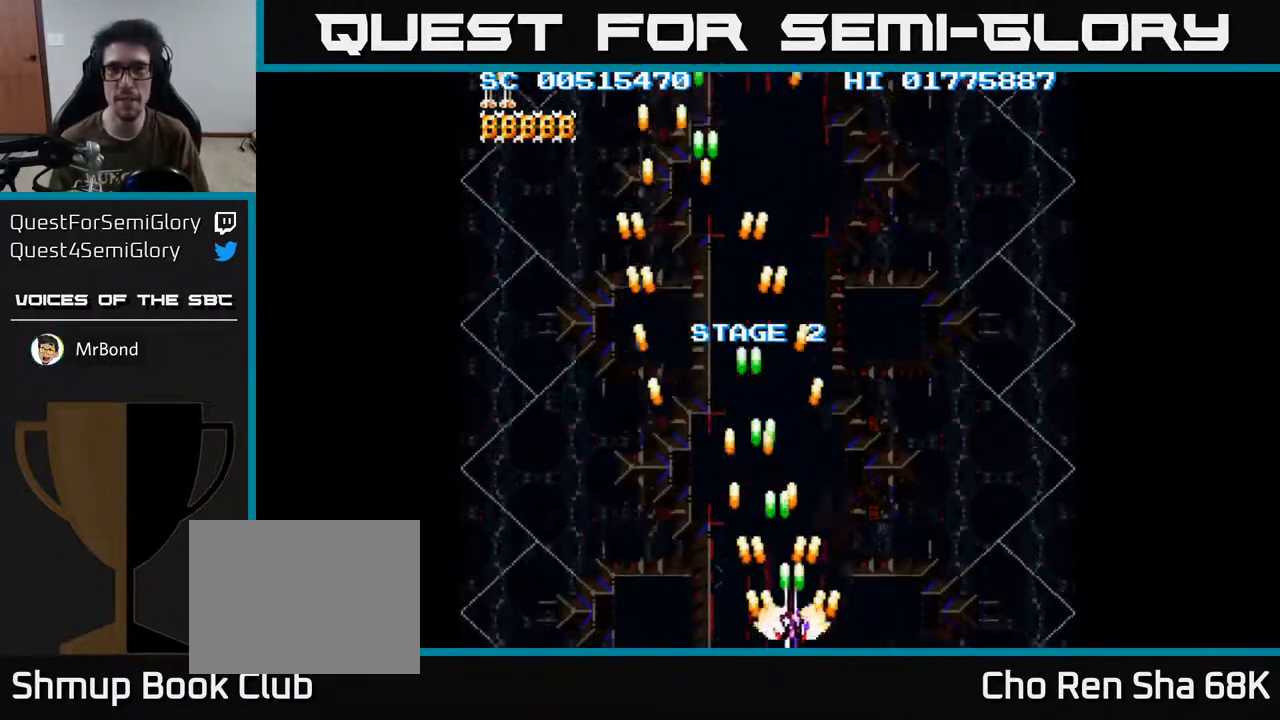
{"buttons": ["A", "DPAD_LEFT"], "left_stick": "center", "right_stick": "center", "events": [[383, "DPAD_RIGHT", "up"], [450, "DPAD_LEFT", "down"]]}
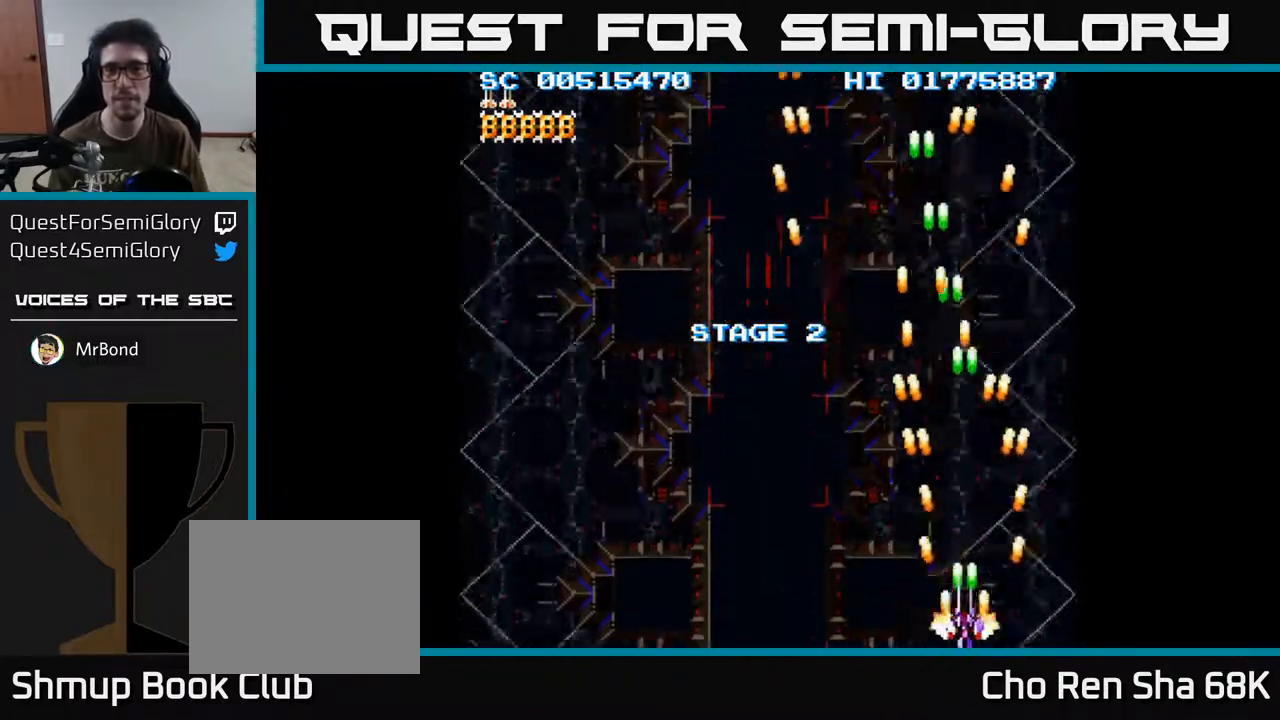
{"buttons": ["A", "DPAD_LEFT"], "left_stick": "center", "right_stick": "center", "events": []}
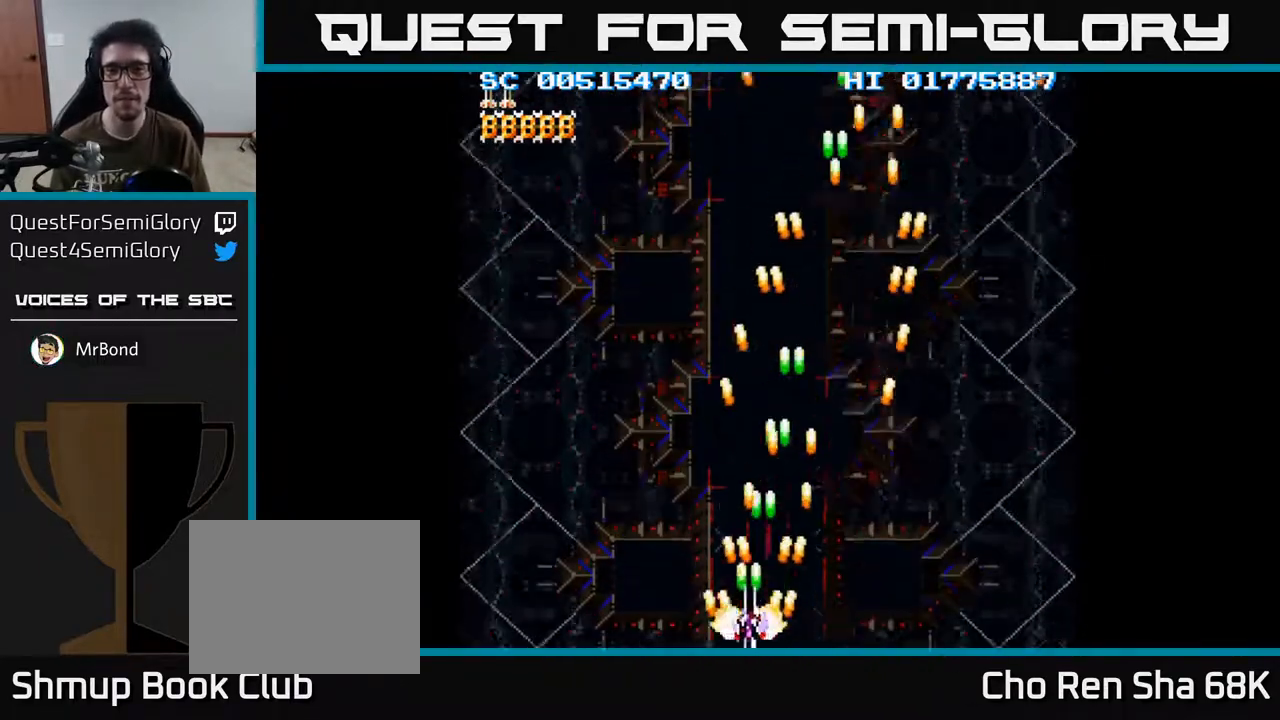
{"buttons": ["A", "DPAD_RIGHT"], "left_stick": "center", "right_stick": "center", "events": [[400, "DPAD_LEFT", "up"], [433, "DPAD_RIGHT", "down"]]}
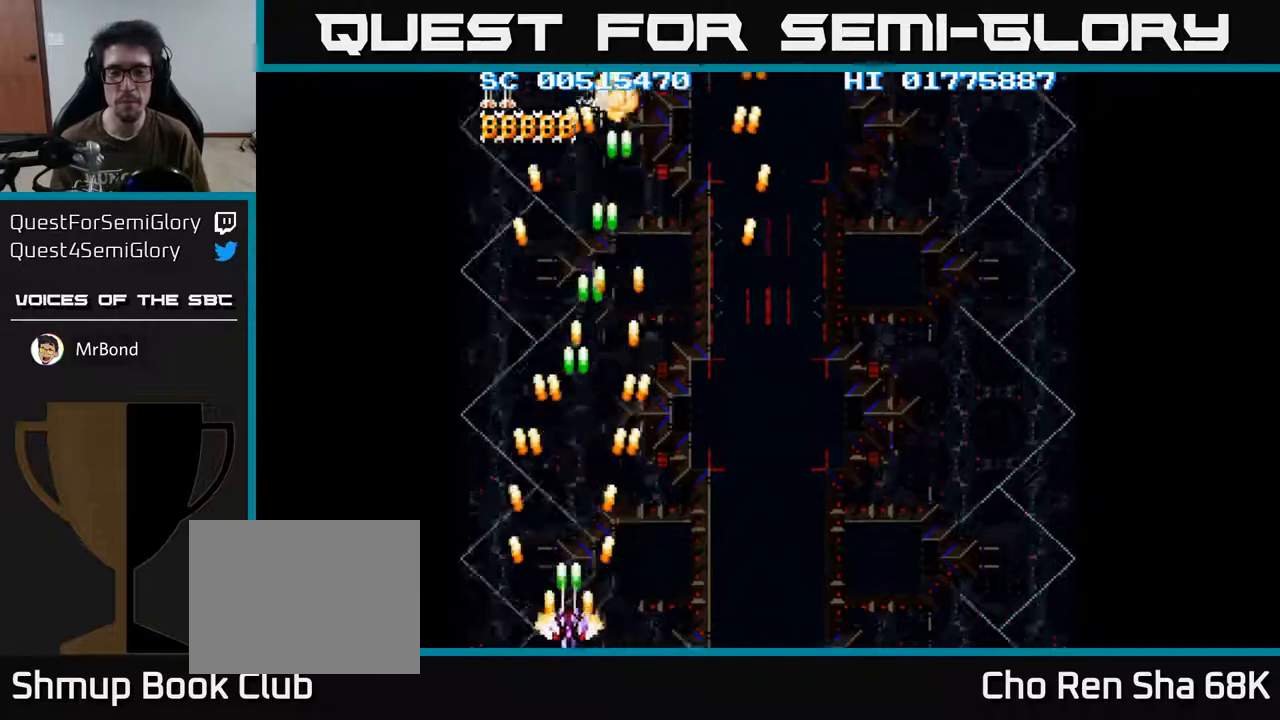
{"buttons": ["A", "DPAD_RIGHT"], "left_stick": "center", "right_stick": "center", "events": []}
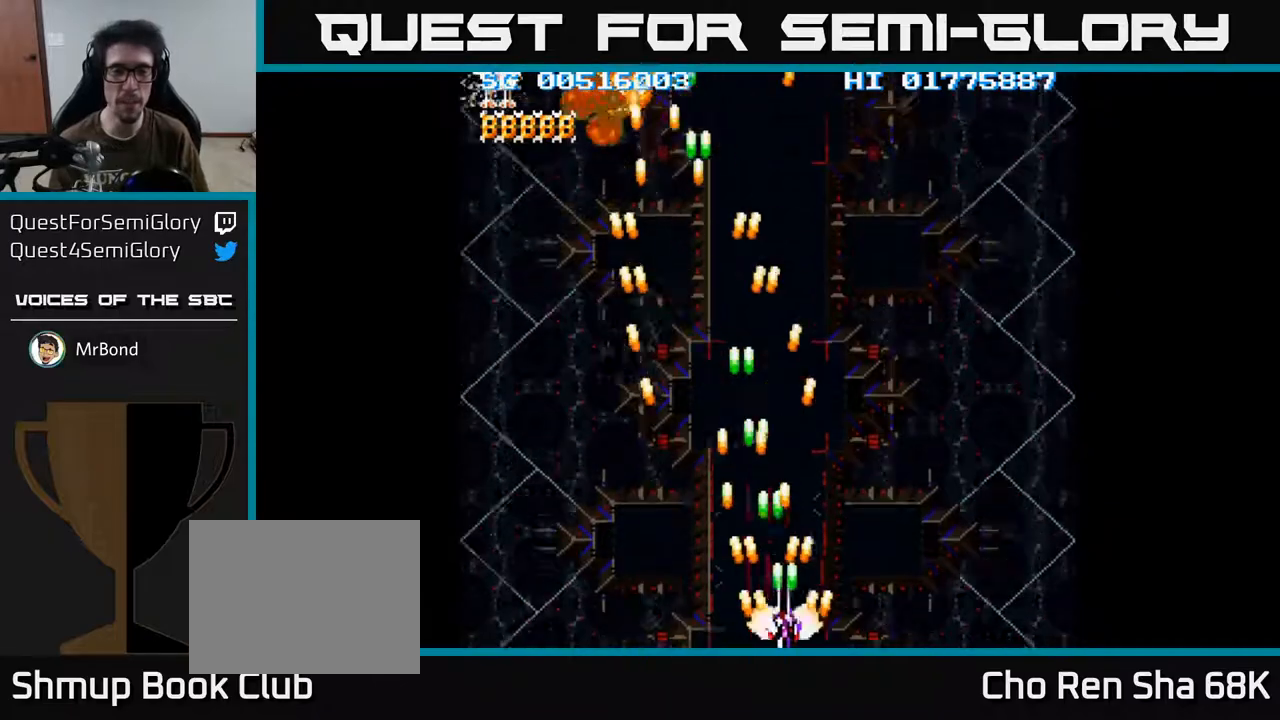
{"buttons": ["A", "DPAD_LEFT"], "left_stick": "center", "right_stick": "center", "events": [[233, "DPAD_RIGHT", "up"], [267, "DPAD_LEFT", "down"]]}
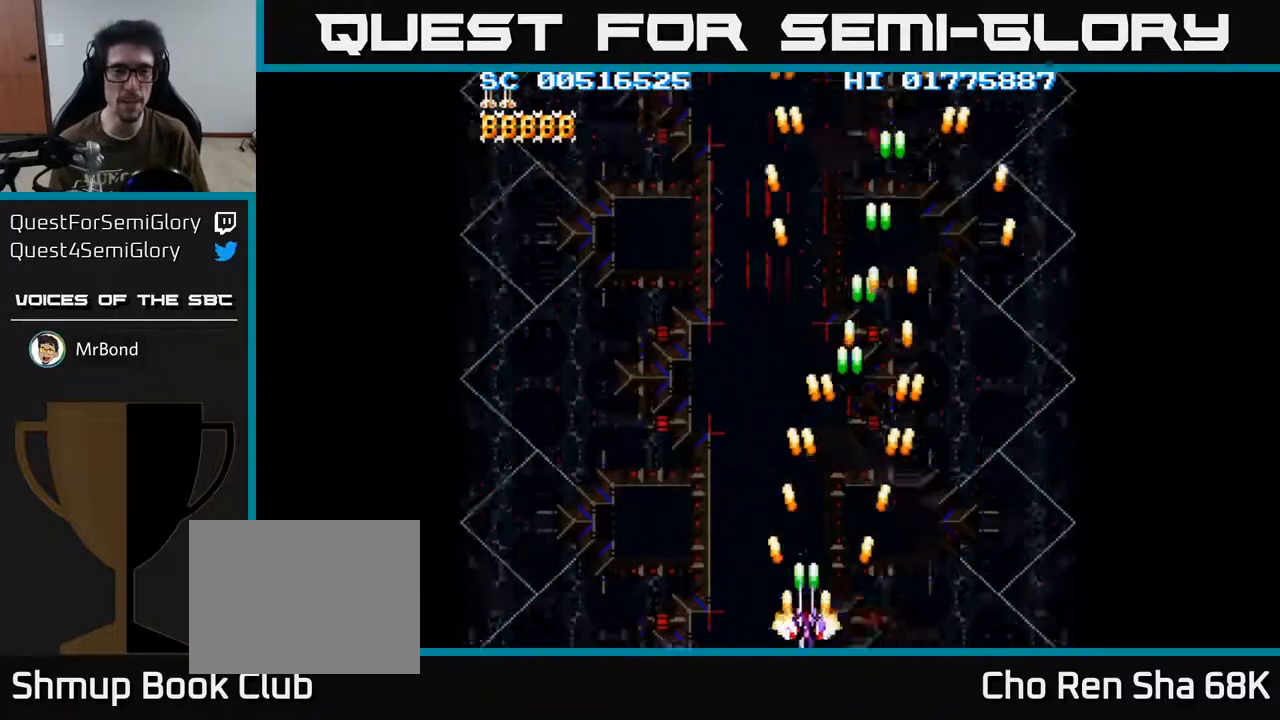
{"buttons": ["A", "DPAD_LEFT"], "left_stick": "center", "right_stick": "center", "events": []}
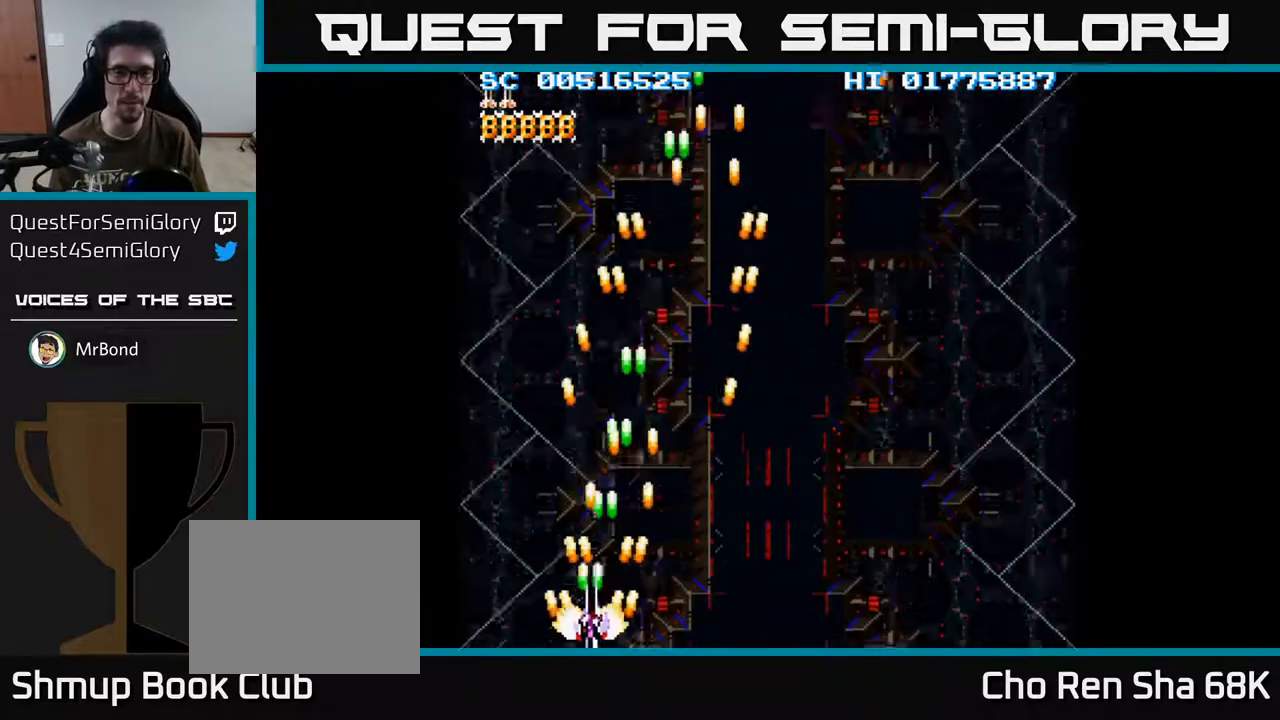
{"buttons": ["A", "DPAD_RIGHT"], "left_stick": "center", "right_stick": "center", "events": [[150, "DPAD_LEFT", "up"], [200, "DPAD_RIGHT", "down"]]}
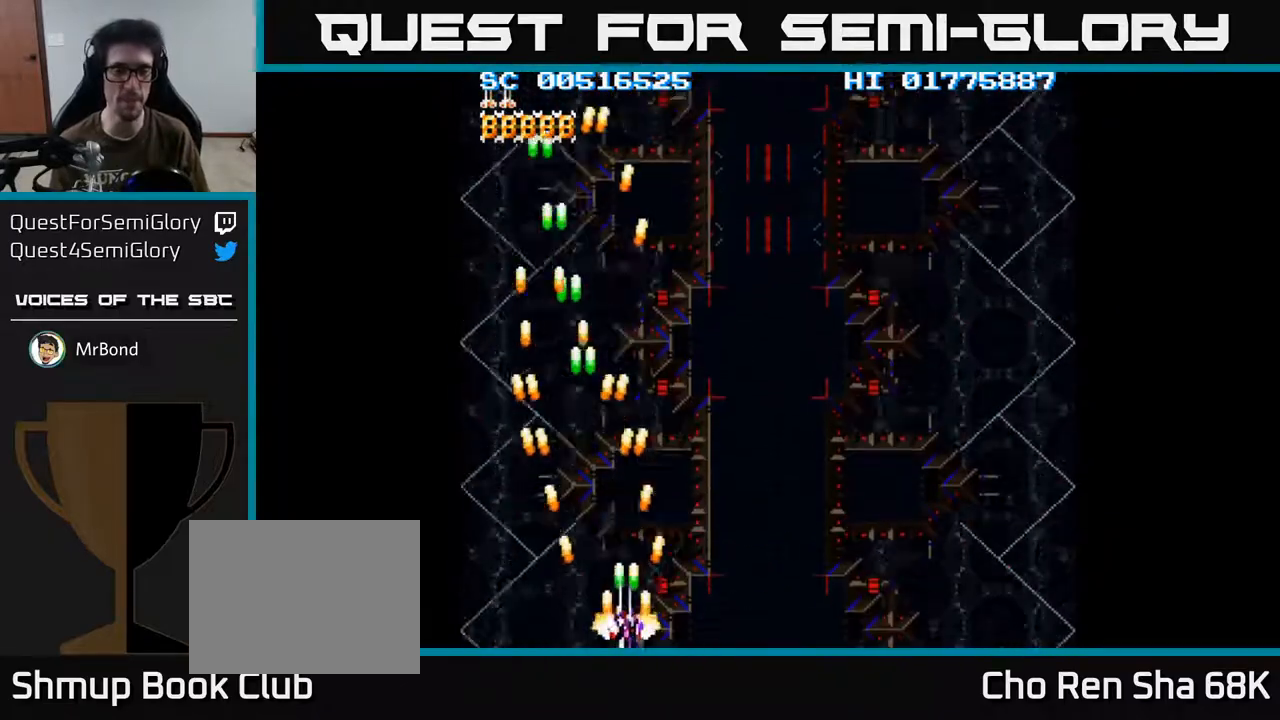
{"buttons": ["A", "DPAD_RIGHT"], "left_stick": "center", "right_stick": "center", "events": []}
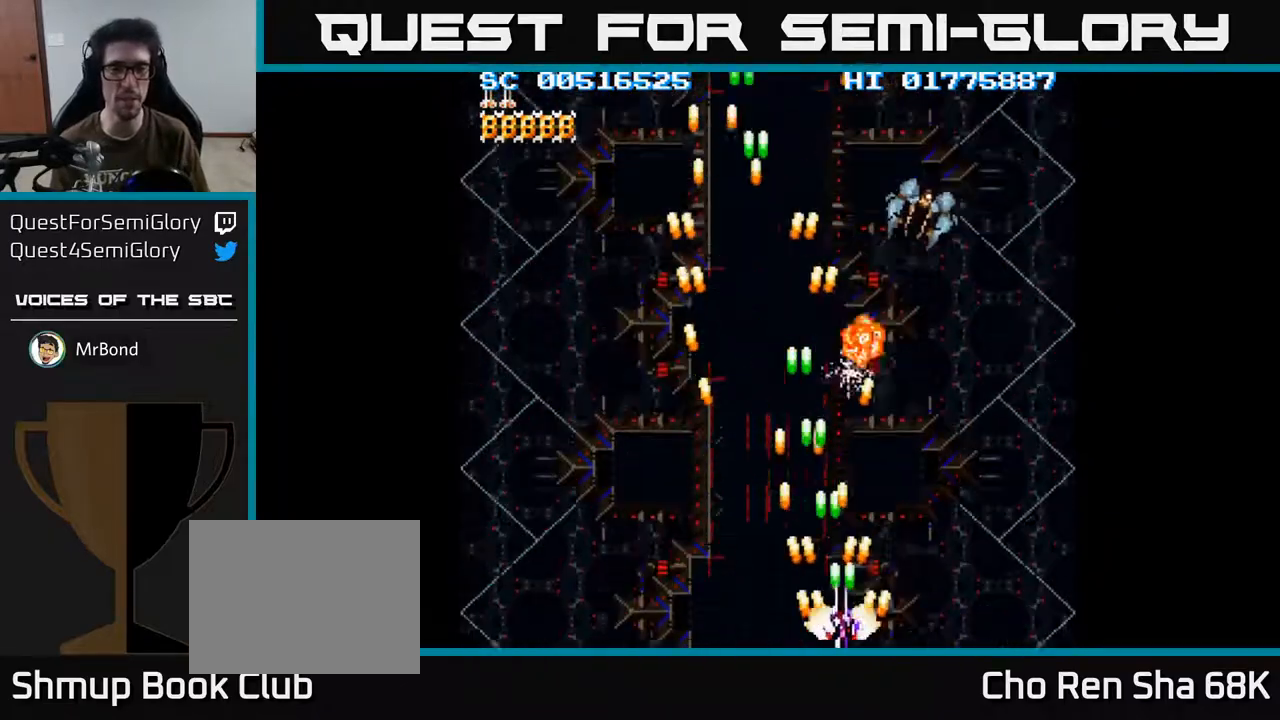
{"buttons": ["A", "DPAD_LEFT"], "left_stick": "center", "right_stick": "center", "events": [[450, "DPAD_RIGHT", "up"], [483, "DPAD_LEFT", "down"]]}
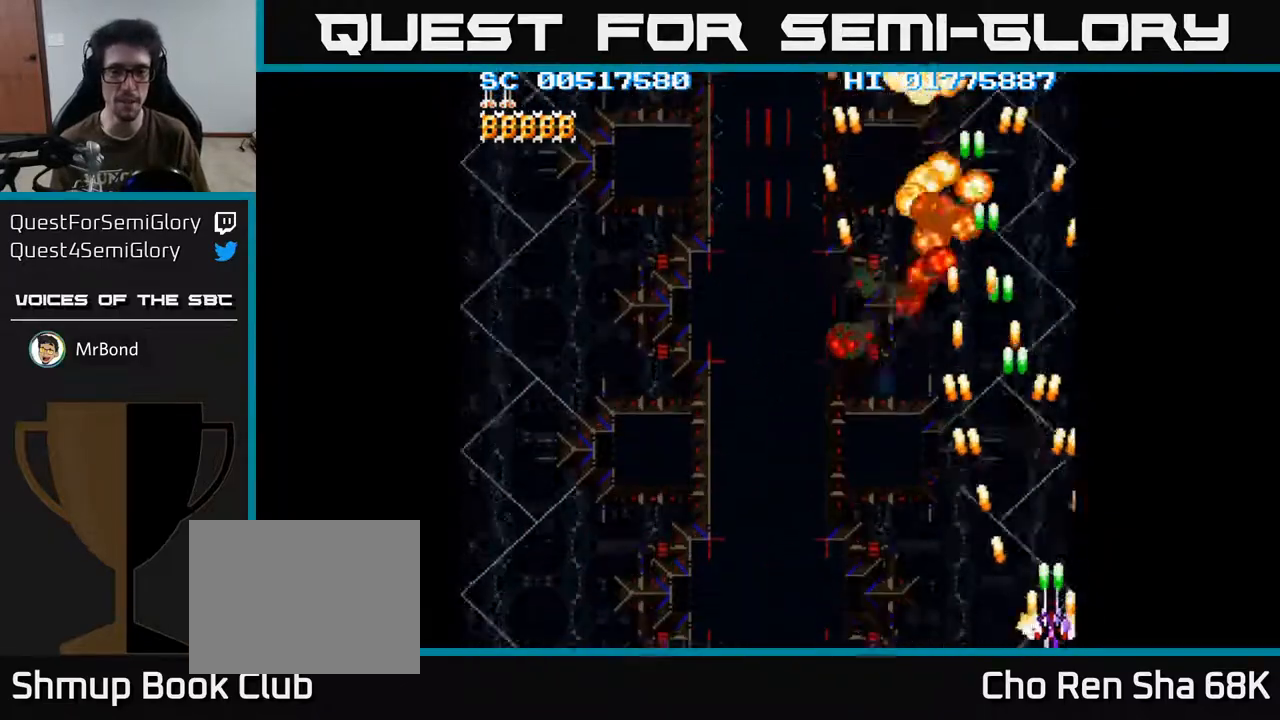
{"buttons": ["A", "DPAD_LEFT"], "left_stick": "center", "right_stick": "center", "events": []}
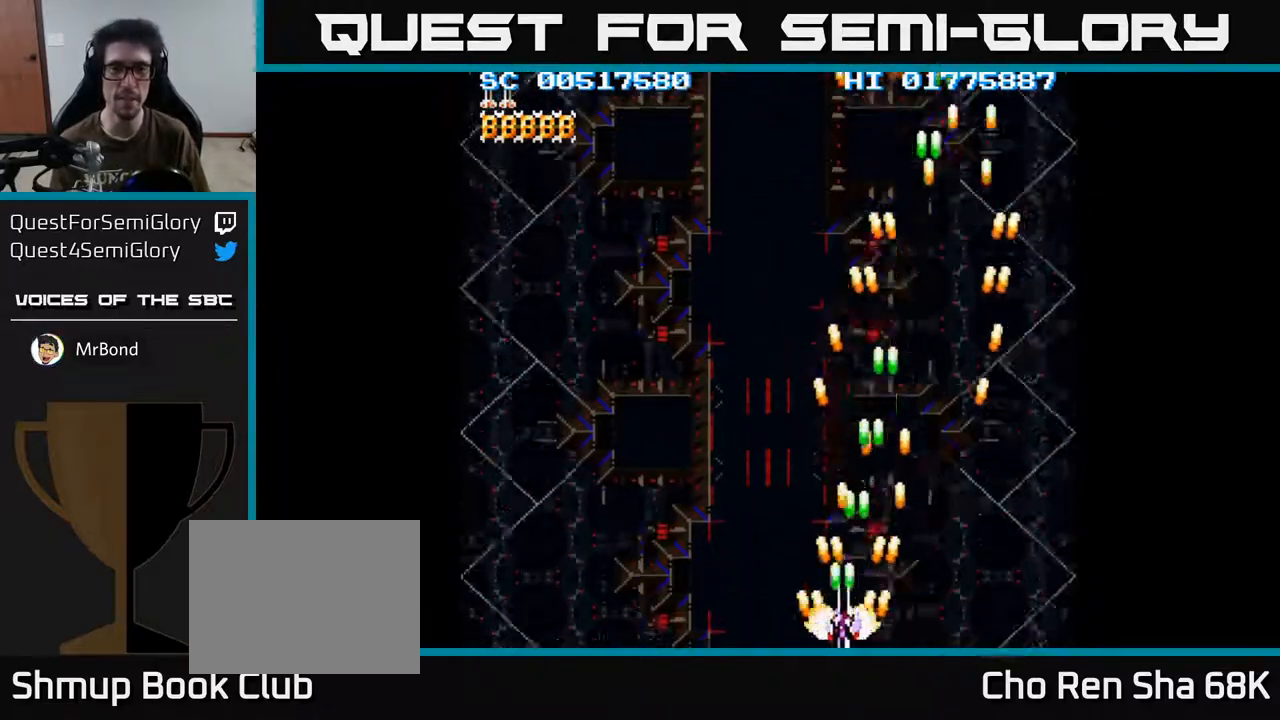
{"buttons": ["A", "DPAD_LEFT"], "left_stick": "center", "right_stick": "center", "events": []}
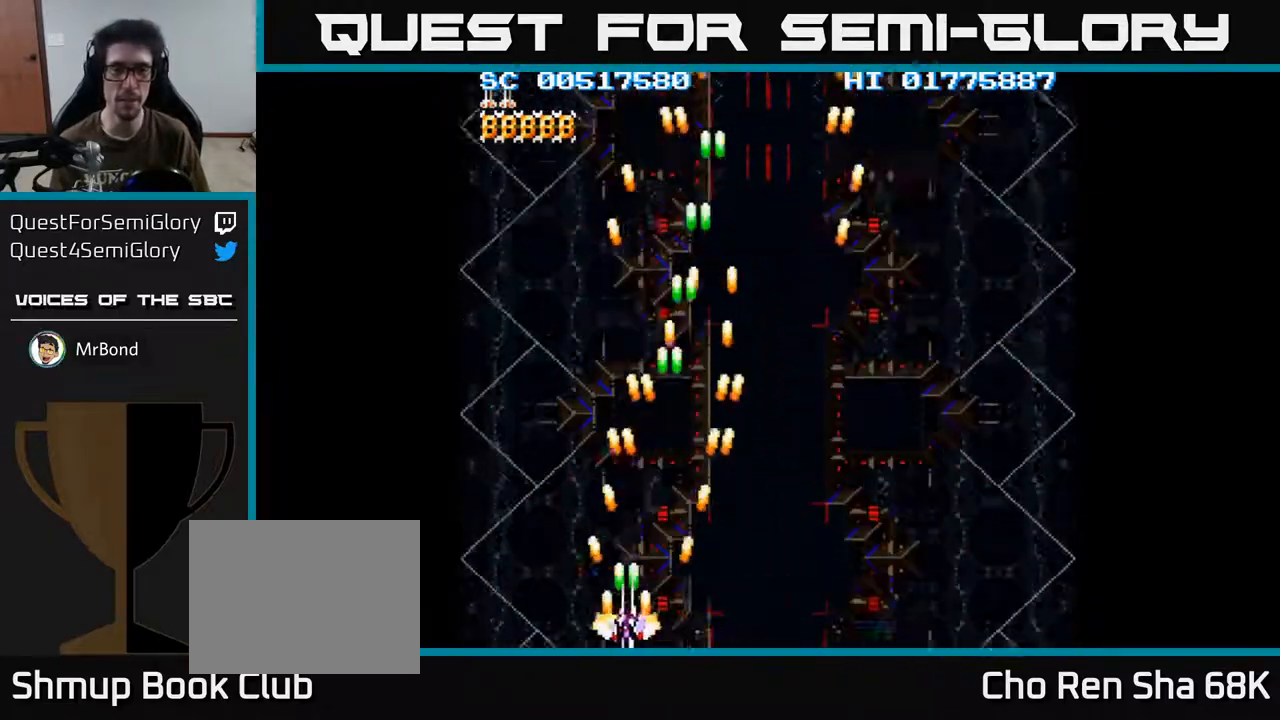
{"buttons": ["A", "DPAD_RIGHT"], "left_stick": "center", "right_stick": "center", "events": [[150, "DPAD_LEFT", "up"], [217, "DPAD_RIGHT", "down"]]}
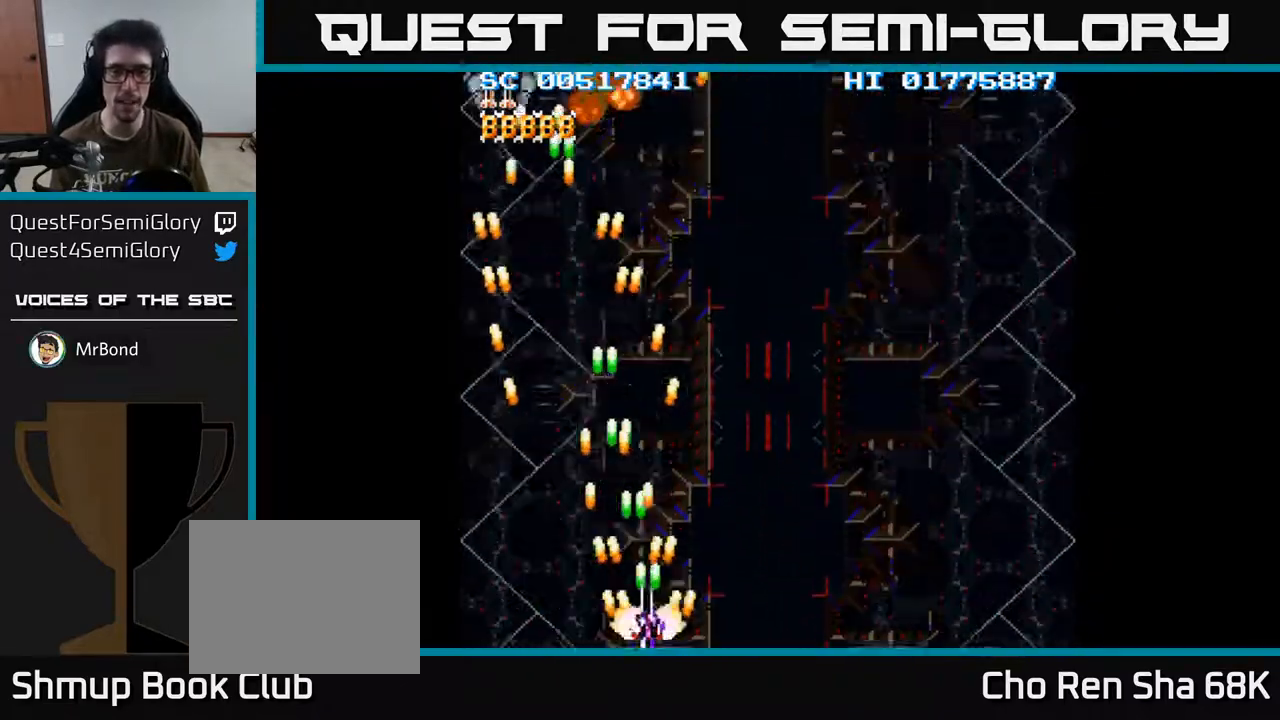
{"buttons": ["A", "DPAD_RIGHT"], "left_stick": "center", "right_stick": "center", "events": []}
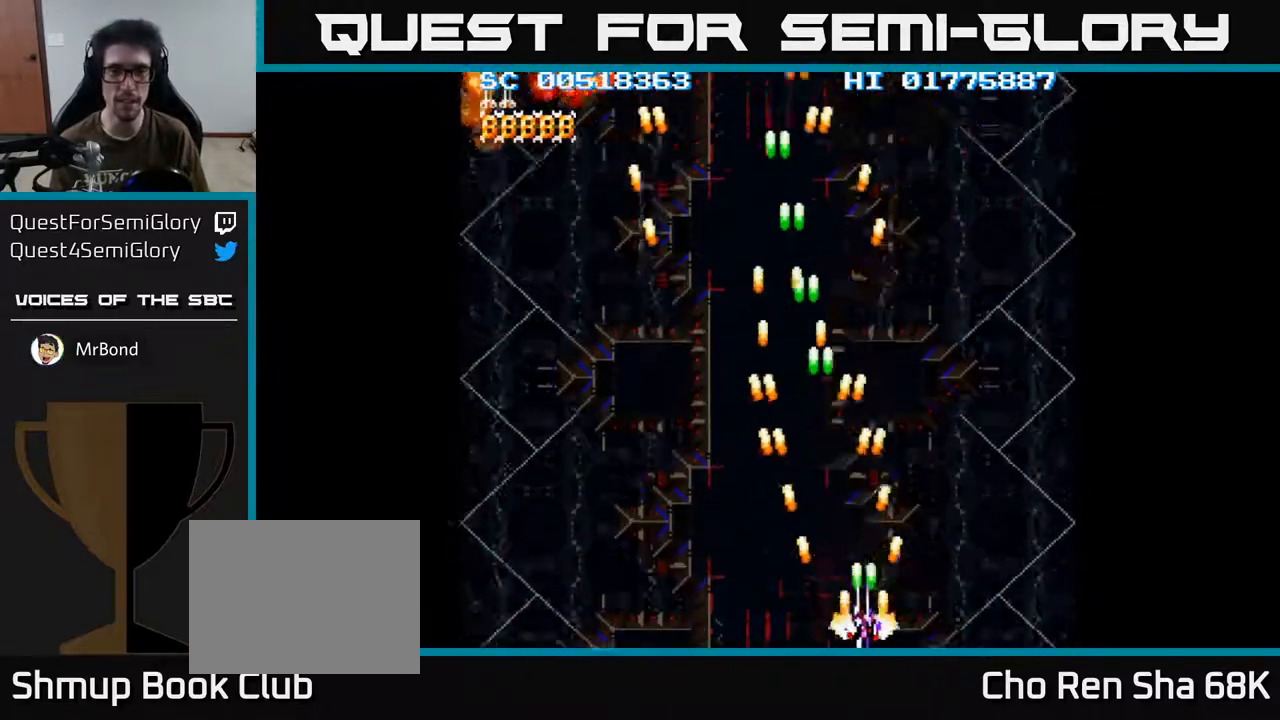
{"buttons": ["A", "DPAD_LEFT"], "left_stick": "center", "right_stick": "center", "events": [[383, "DPAD_RIGHT", "up"], [417, "DPAD_LEFT", "down"]]}
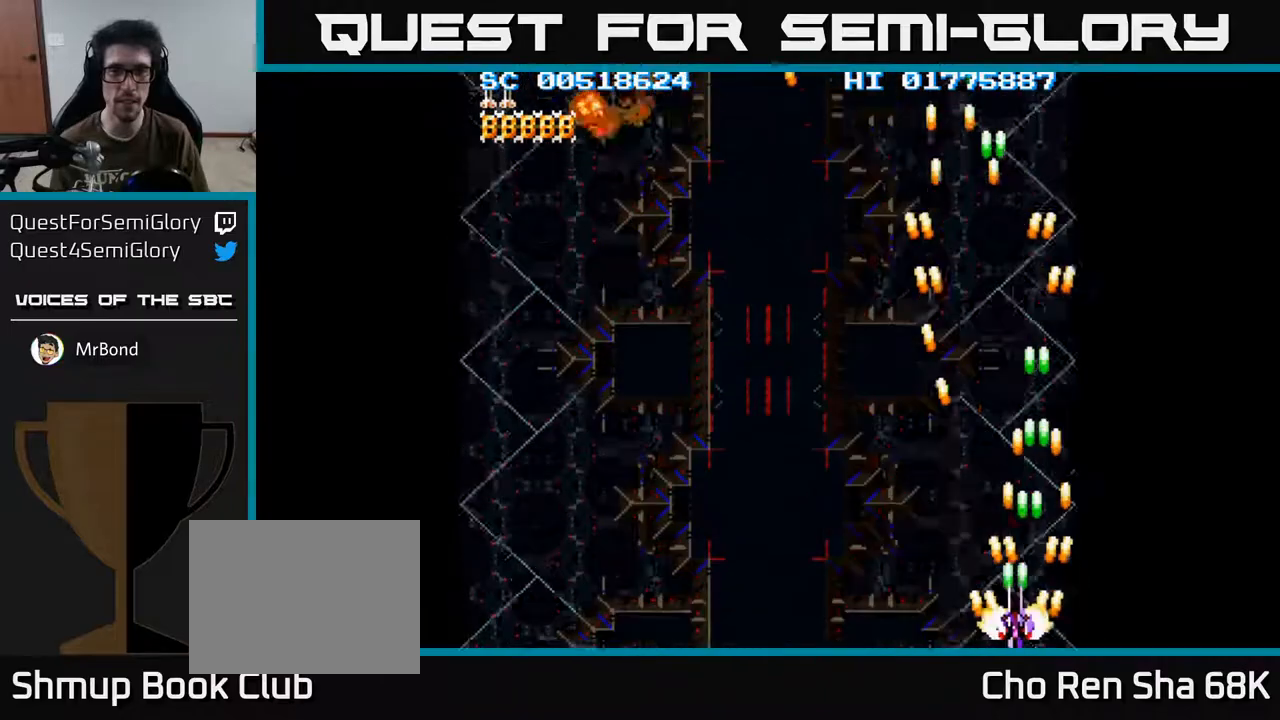
{"buttons": ["A", "DPAD_LEFT"], "left_stick": "center", "right_stick": "center", "events": []}
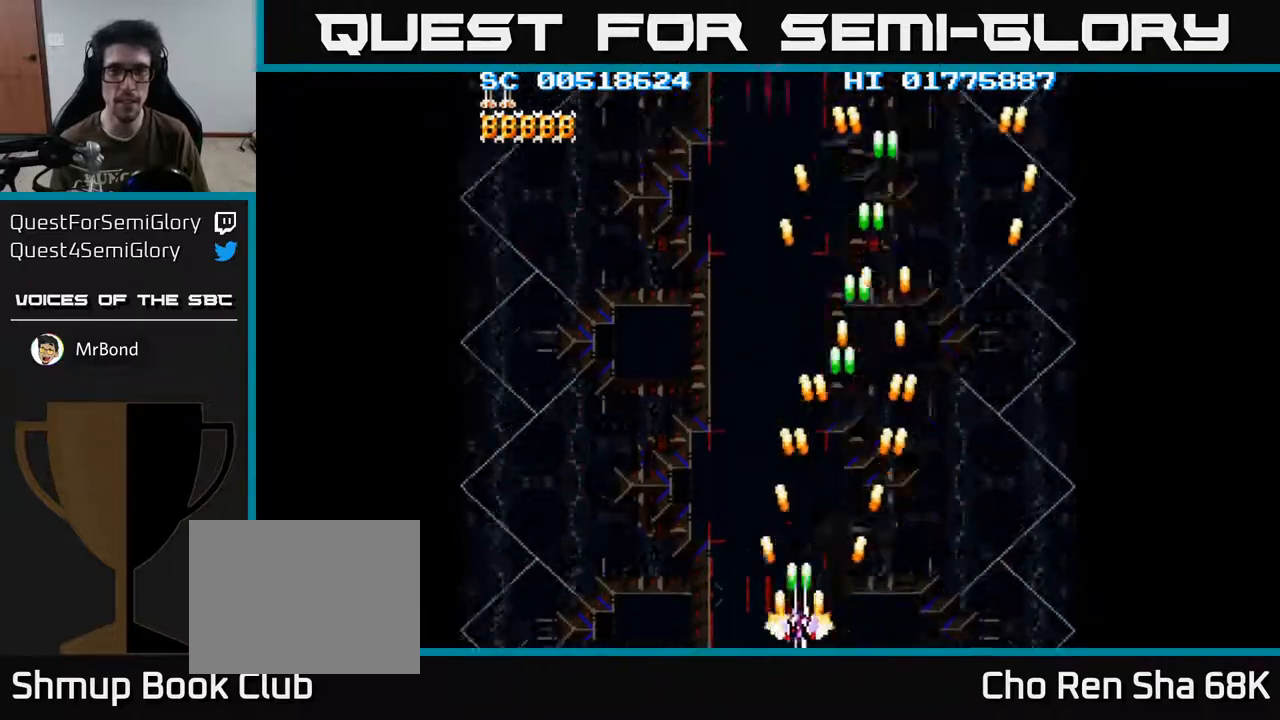
{"buttons": ["A", "DPAD_RIGHT"], "left_stick": "center", "right_stick": "center", "events": [[367, "DPAD_LEFT", "up"], [417, "DPAD_RIGHT", "down"]]}
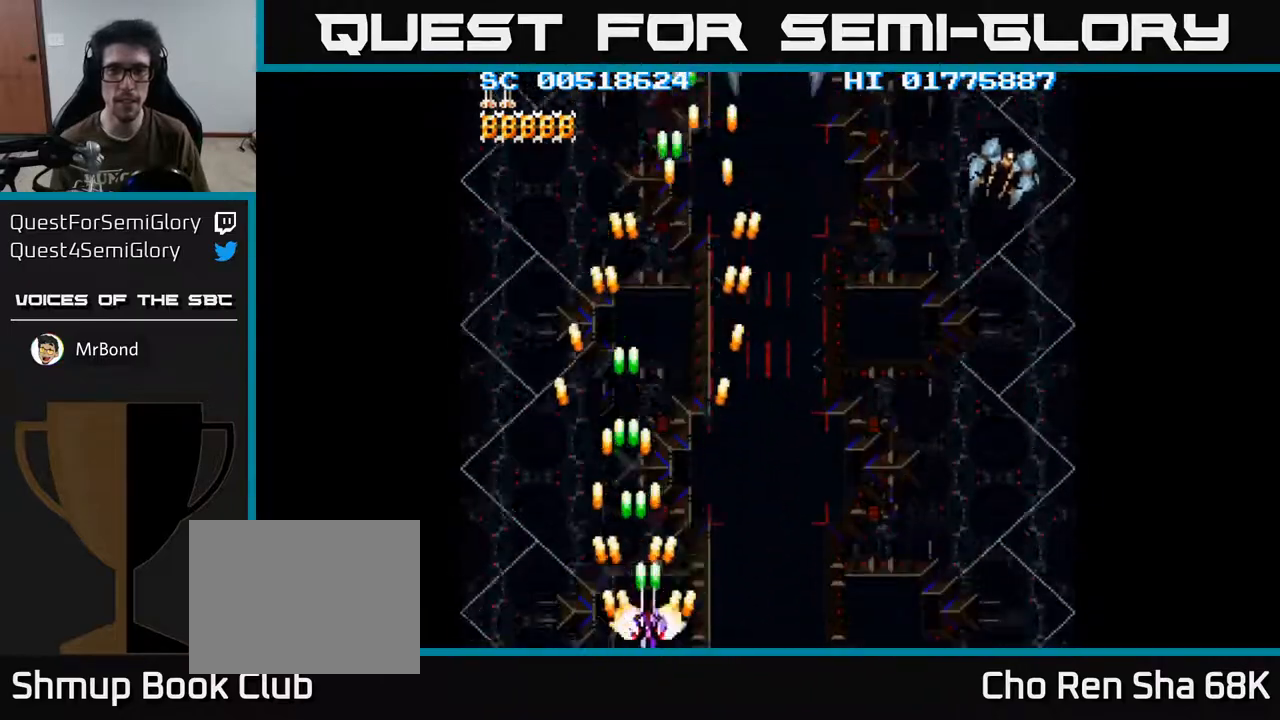
{"buttons": ["A", "DPAD_RIGHT"], "left_stick": "center", "right_stick": "center", "events": []}
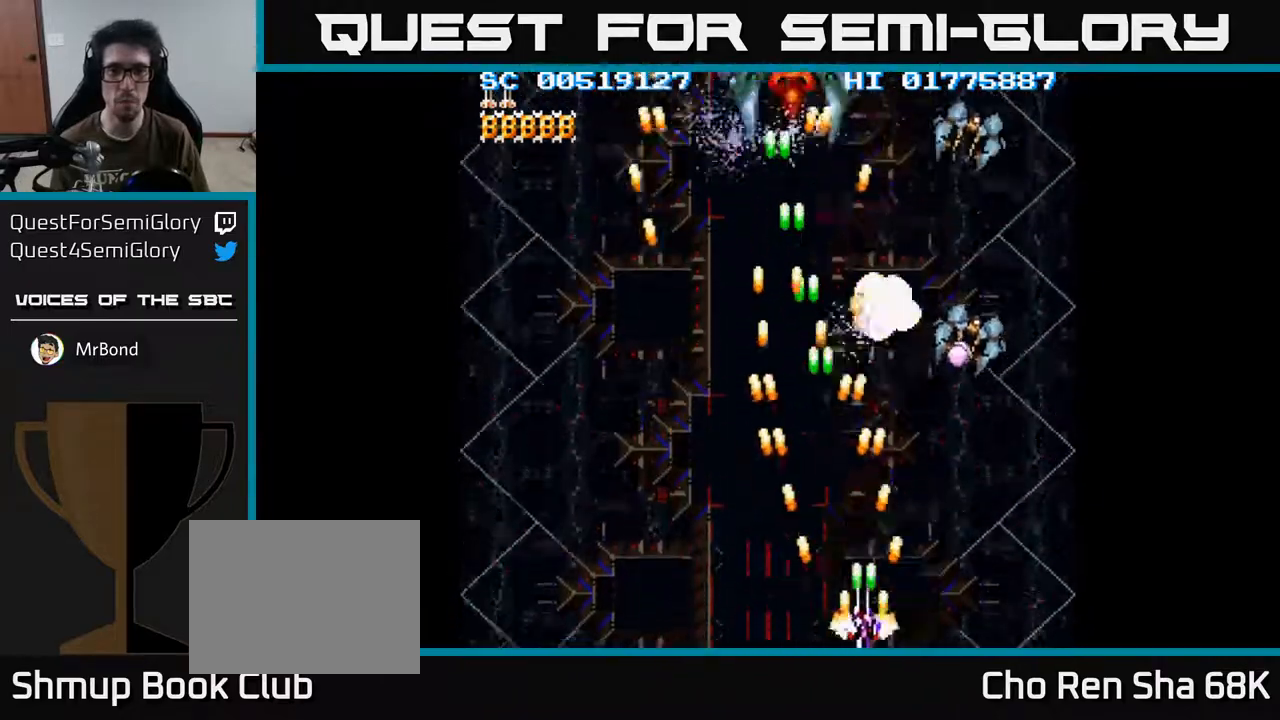
{"buttons": ["A", "DPAD_UP", "DPAD_LEFT"], "left_stick": "center", "right_stick": "center", "events": [[450, "DPAD_RIGHT", "up"], [483, "DPAD_UP", "down"], [500, "DPAD_LEFT", "down"]]}
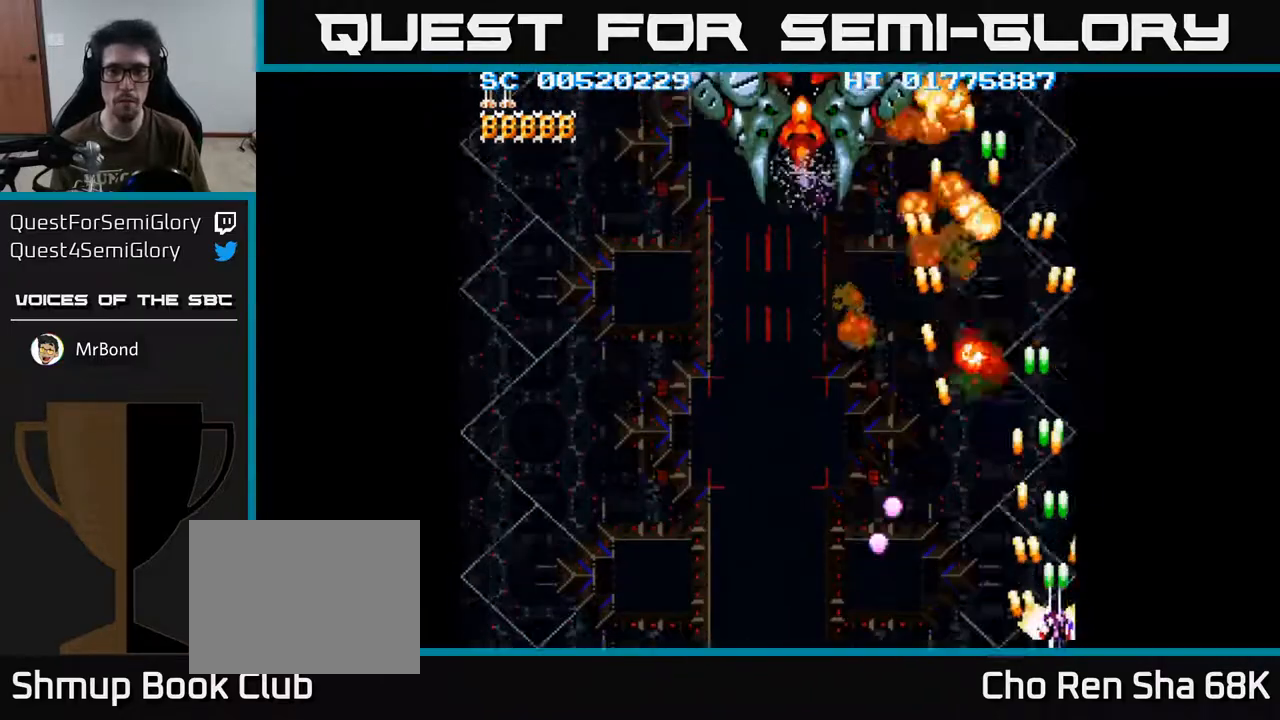
{"buttons": ["A", "DPAD_UP", "DPAD_LEFT"], "left_stick": "center", "right_stick": "center", "events": [[117, "DPAD_UP", "up"], [400, "DPAD_UP", "down"]]}
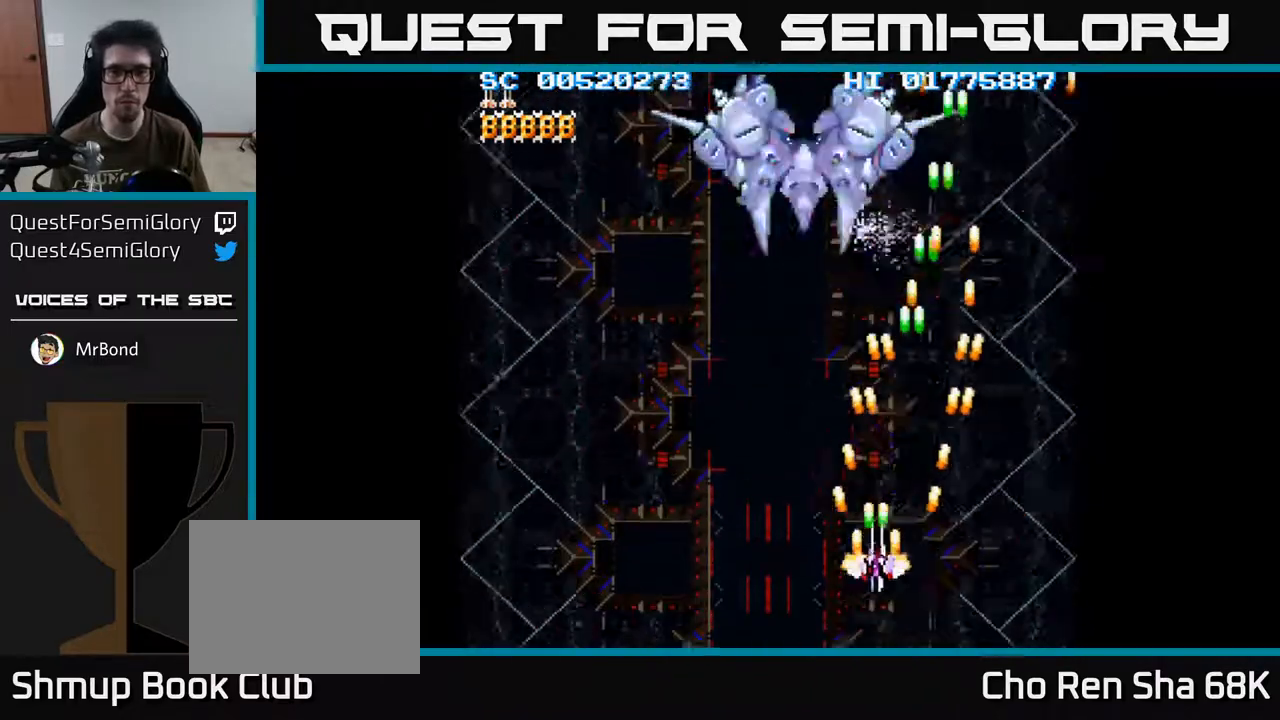
{"buttons": ["A", "DPAD_LEFT"], "left_stick": "center", "right_stick": "center", "events": [[50, "DPAD_UP", "up"]]}
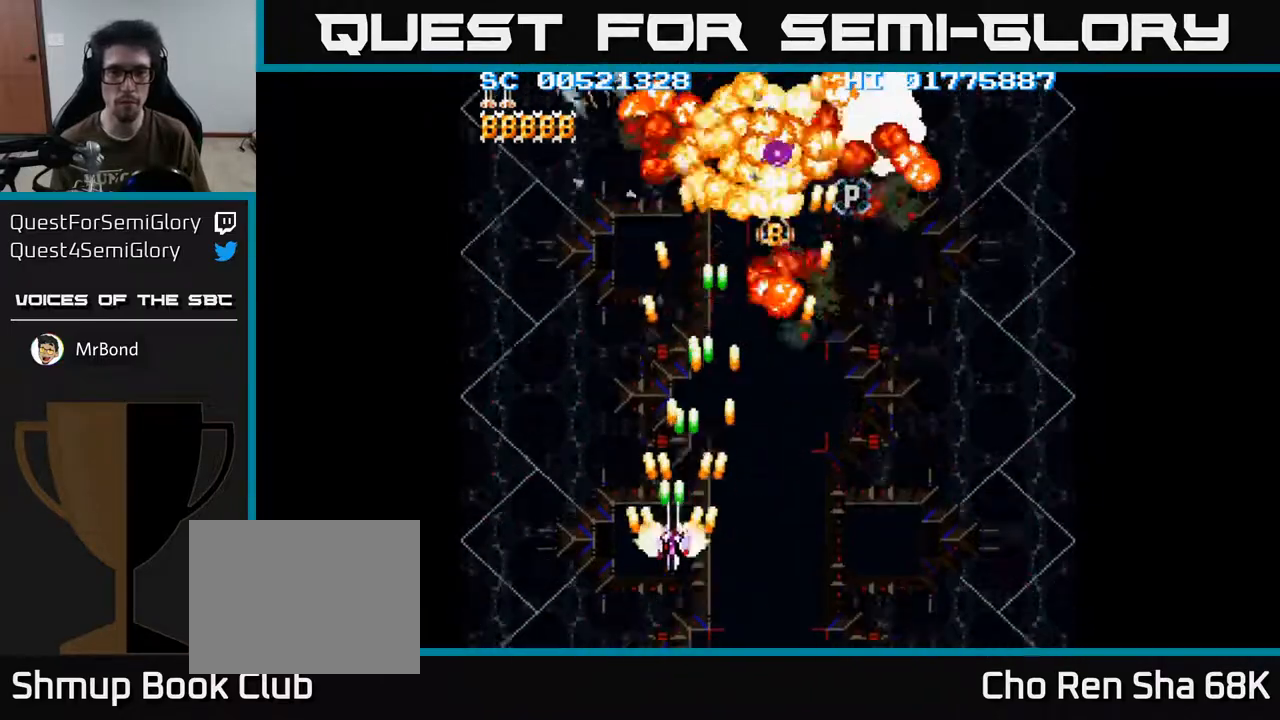
{"buttons": ["A", "DPAD_DOWN", "DPAD_RIGHT"], "left_stick": "center", "right_stick": "center", "events": [[317, "DPAD_DOWN", "down"], [383, "DPAD_LEFT", "up"], [467, "DPAD_RIGHT", "down"]]}
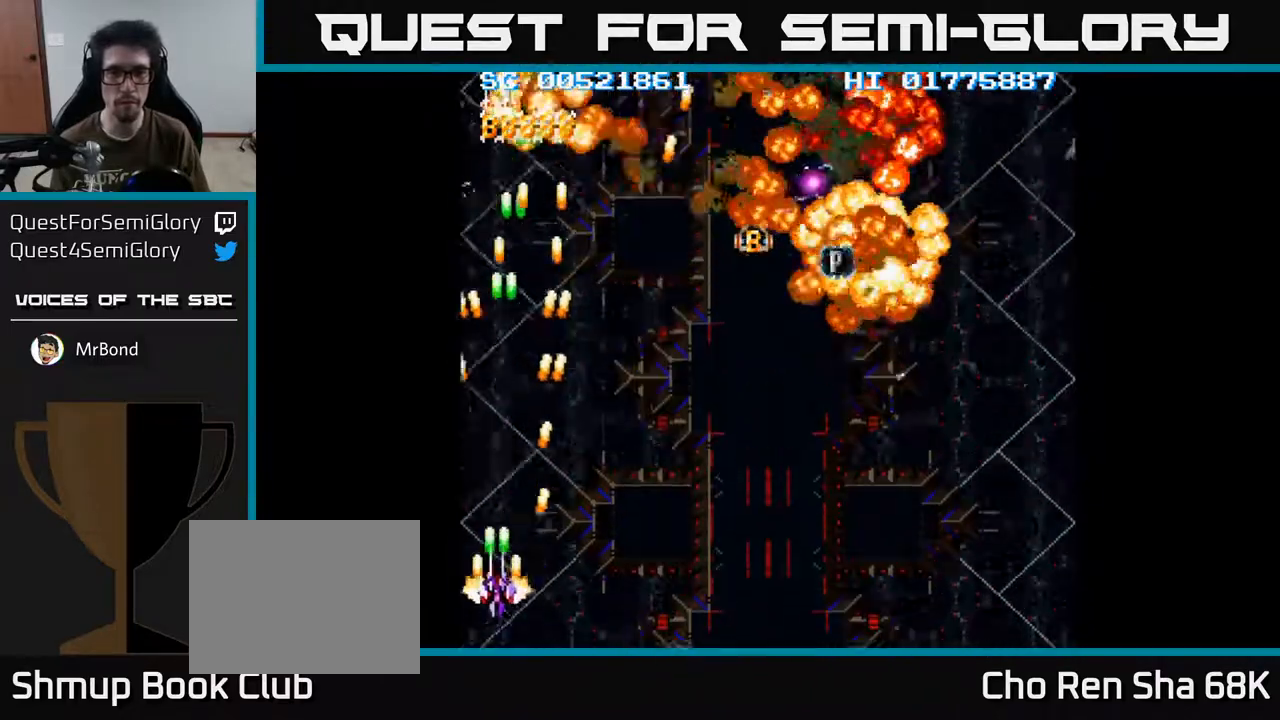
{"buttons": ["A", "DPAD_RIGHT"], "left_stick": "center", "right_stick": "center", "events": [[17, "DPAD_DOWN", "up"]]}
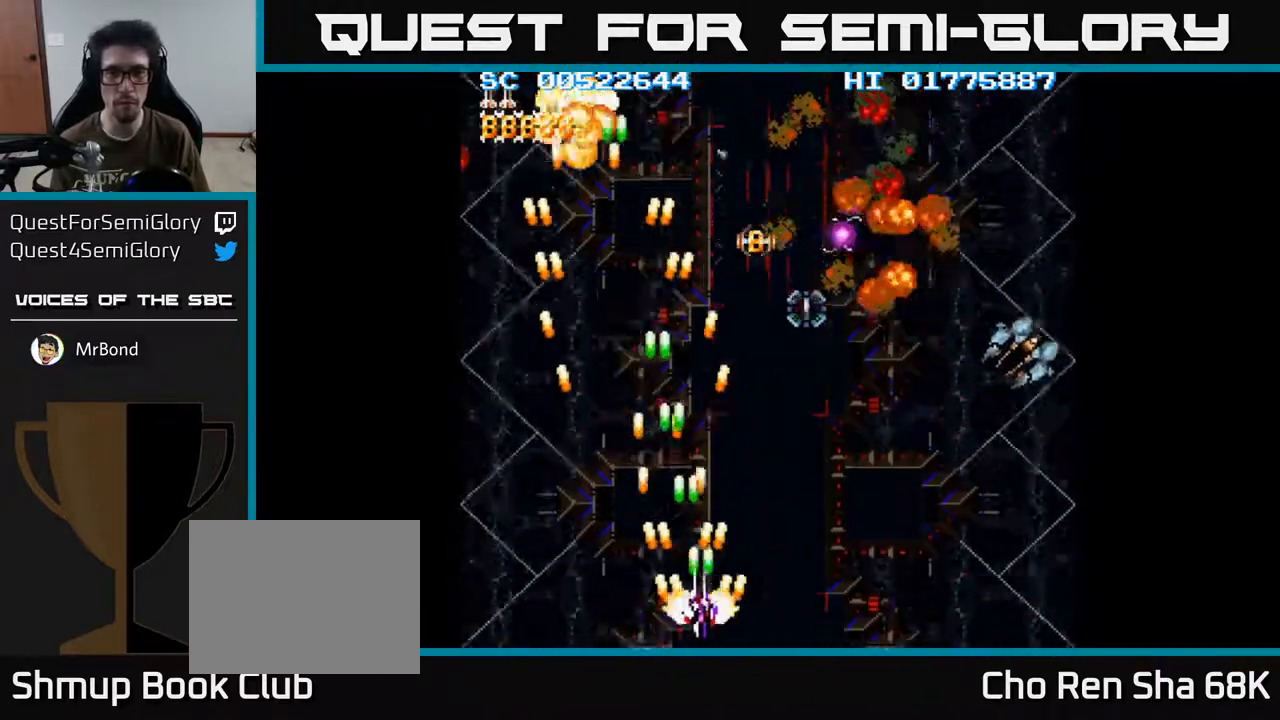
{"buttons": ["A", "DPAD_RIGHT"], "left_stick": "center", "right_stick": "center", "events": []}